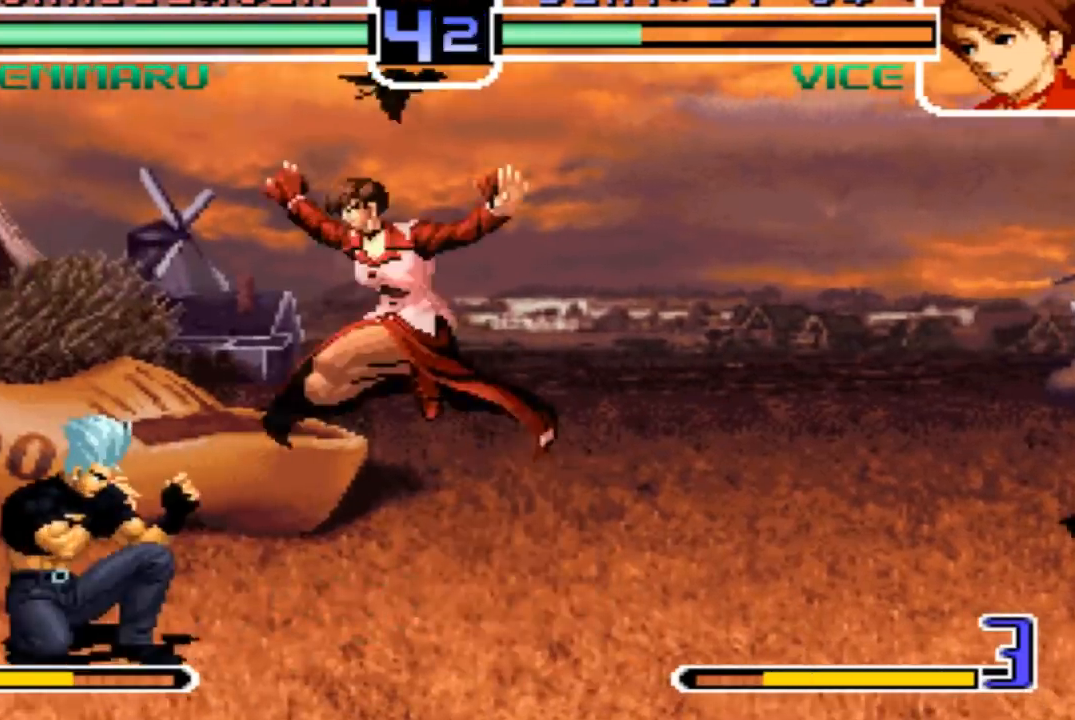
Gameplay with a controller (arcade stick); each line is a JSON object with the inputs held at the frame after it. "events" lists button and stick changes between this image and that frame as [ms after this image, input, new state], when the widget could be followed in between. Not read: L3 R3.
{"buttons": ["CROSS"], "left_stick": "left", "events": [[100, "SQUARE", "down"], [167, "SQUARE", "up"], [300, "left_stick", "left"], [467, "CROSS", "down"]]}
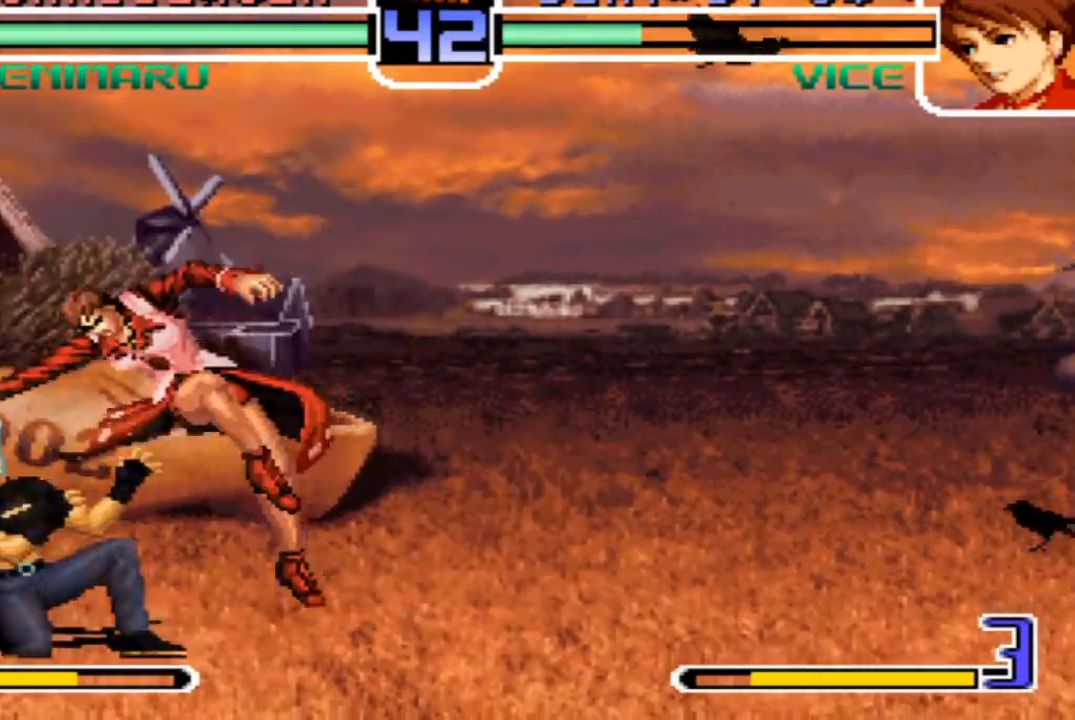
{"buttons": [], "left_stick": "left", "events": [[67, "CROSS", "up"]]}
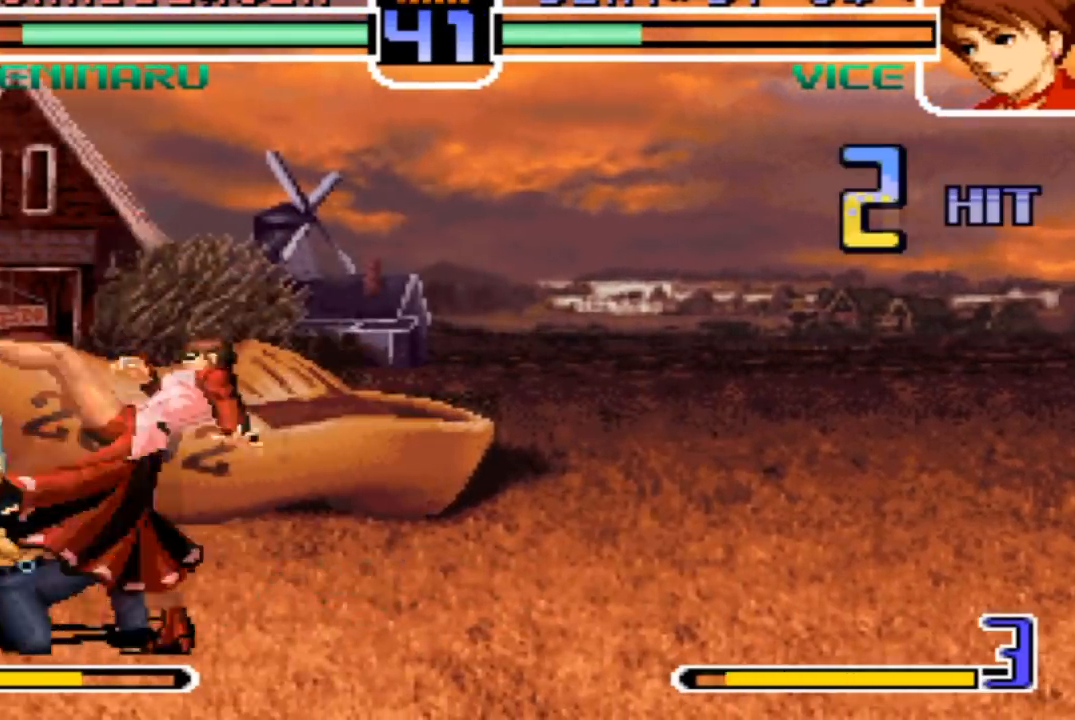
{"buttons": [], "left_stick": "left", "events": [[33, "R1", "down"], [33, "TRIANGLE", "down"], [67, "R1", "up"], [67, "left_stick", "center"], [100, "TRIANGLE", "up"], [133, "left_stick", "left"], [300, "CROSS", "down"], [400, "CROSS", "up"]]}
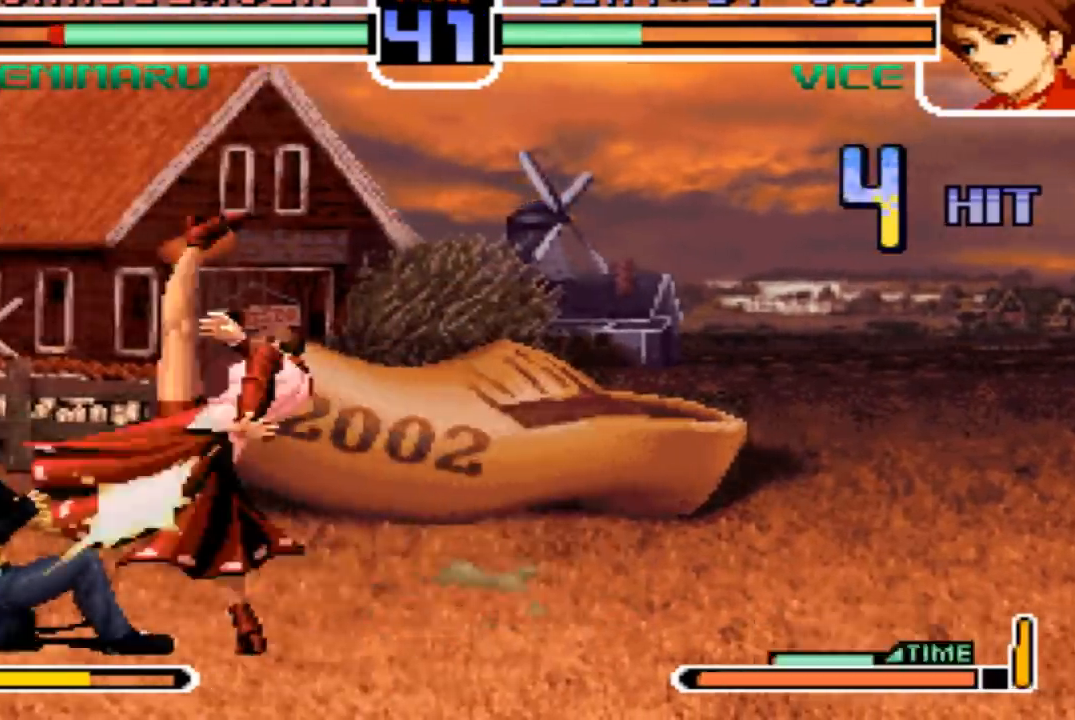
{"buttons": [], "left_stick": "center", "events": [[67, "left_stick", "down"], [167, "left_stick", "up"], [267, "left_stick", "down"], [367, "left_stick", "right"], [434, "left_stick", "center"]]}
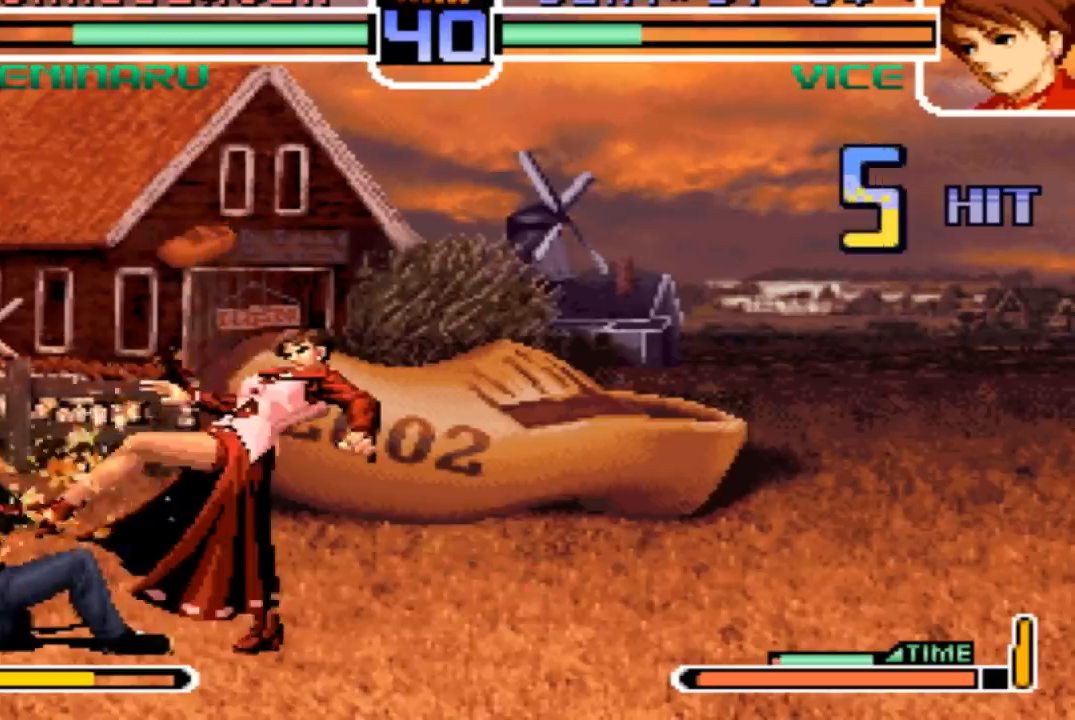
{"buttons": [], "left_stick": "center", "events": [[67, "CROSS", "down"], [67, "SQUARE", "down"], [133, "CROSS", "up"], [133, "SQUARE", "up"]]}
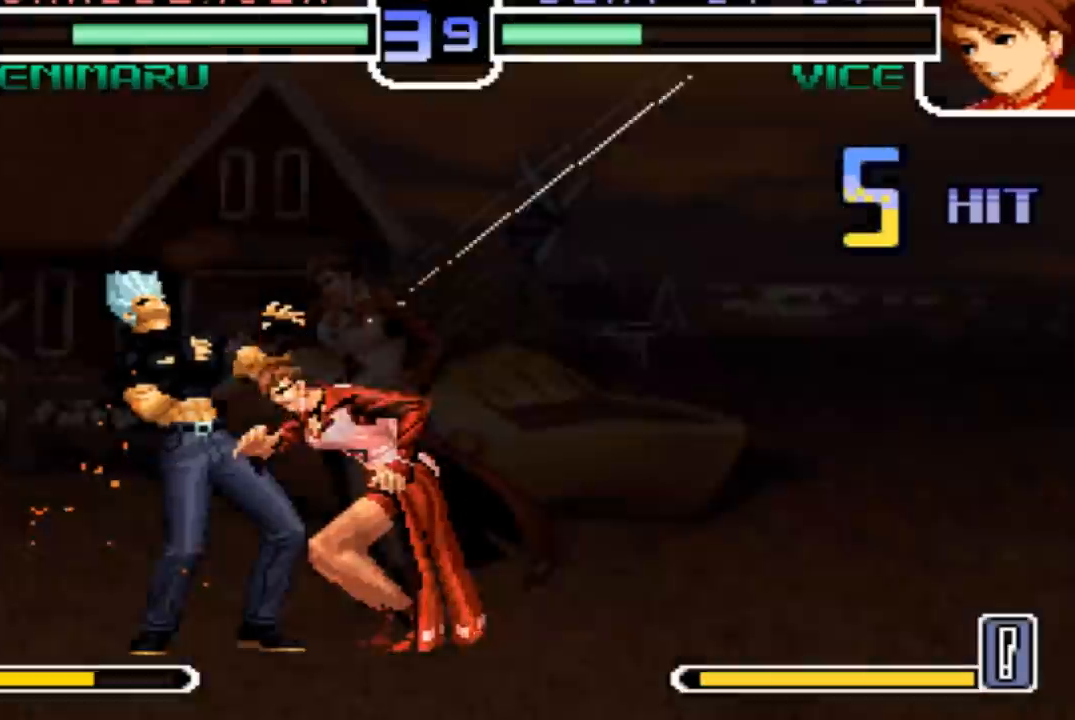
{"buttons": [], "left_stick": "center", "events": [[201, "CROSS", "down"], [201, "SQUARE", "down"], [201, "TRIANGLE", "down"], [467, "CROSS", "up"], [467, "TRIANGLE", "up"], [501, "SQUARE", "up"]]}
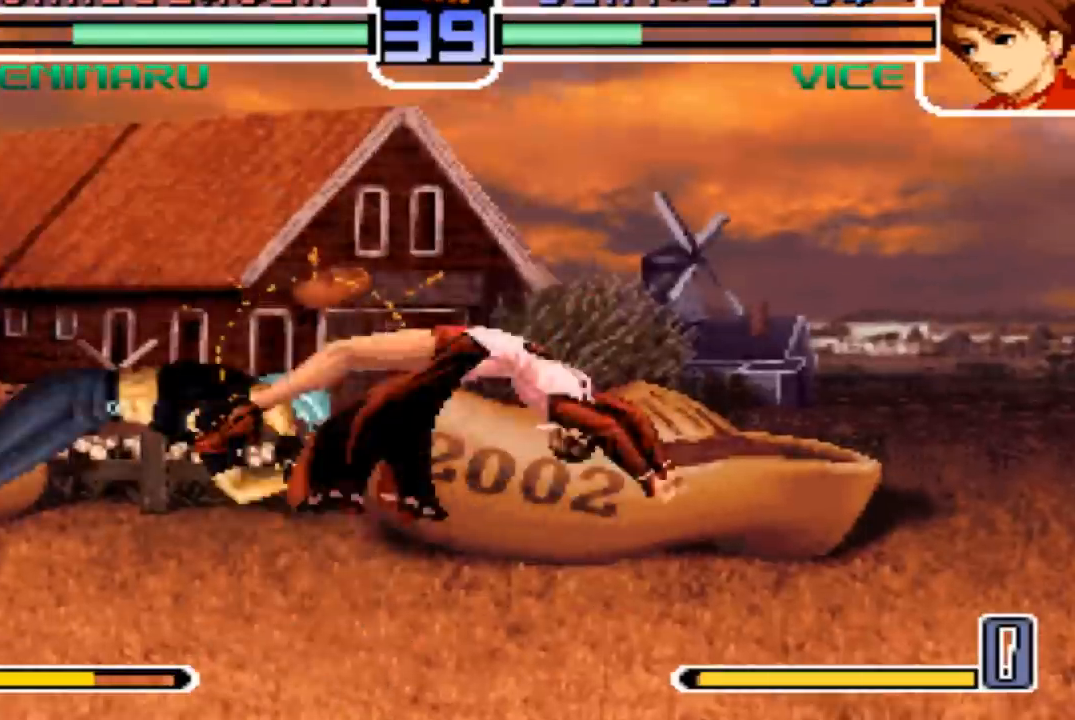
{"buttons": ["CROSS", "SQUARE", "TRIANGLE"], "left_stick": "center", "events": [[233, "CROSS", "down"], [233, "SQUARE", "down"], [233, "TRIANGLE", "down"]]}
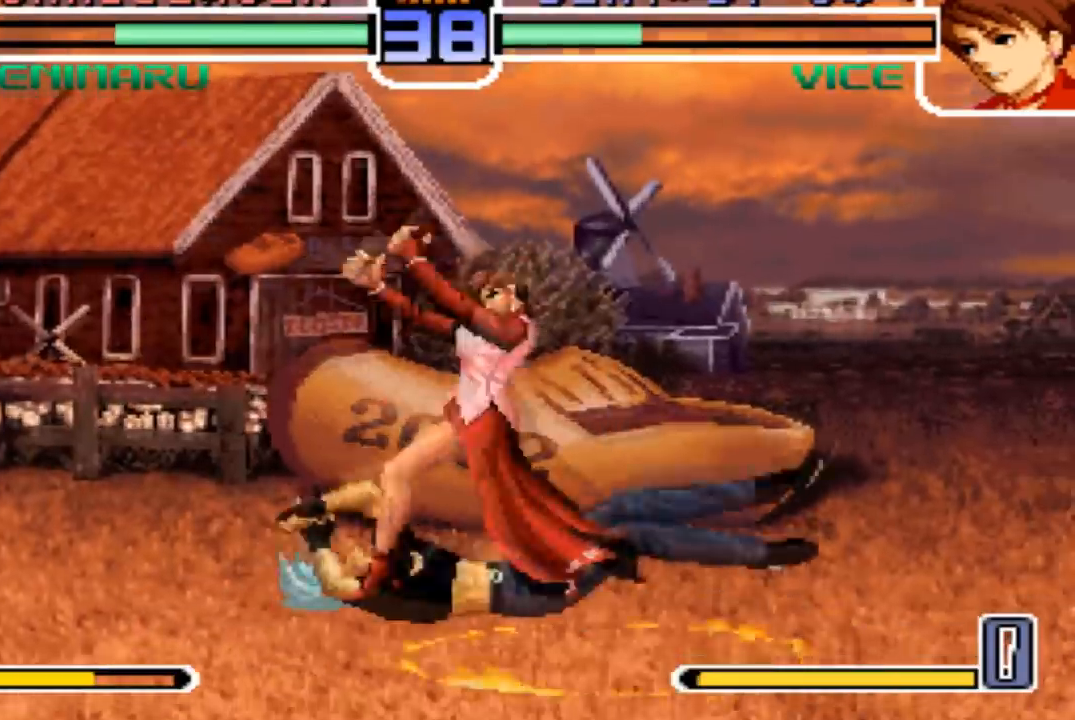
{"buttons": [], "left_stick": "center", "events": [[34, "CROSS", "up"], [34, "SQUARE", "up"], [34, "TRIANGLE", "up"], [334, "TRIANGLE", "down"], [401, "TRIANGLE", "up"]]}
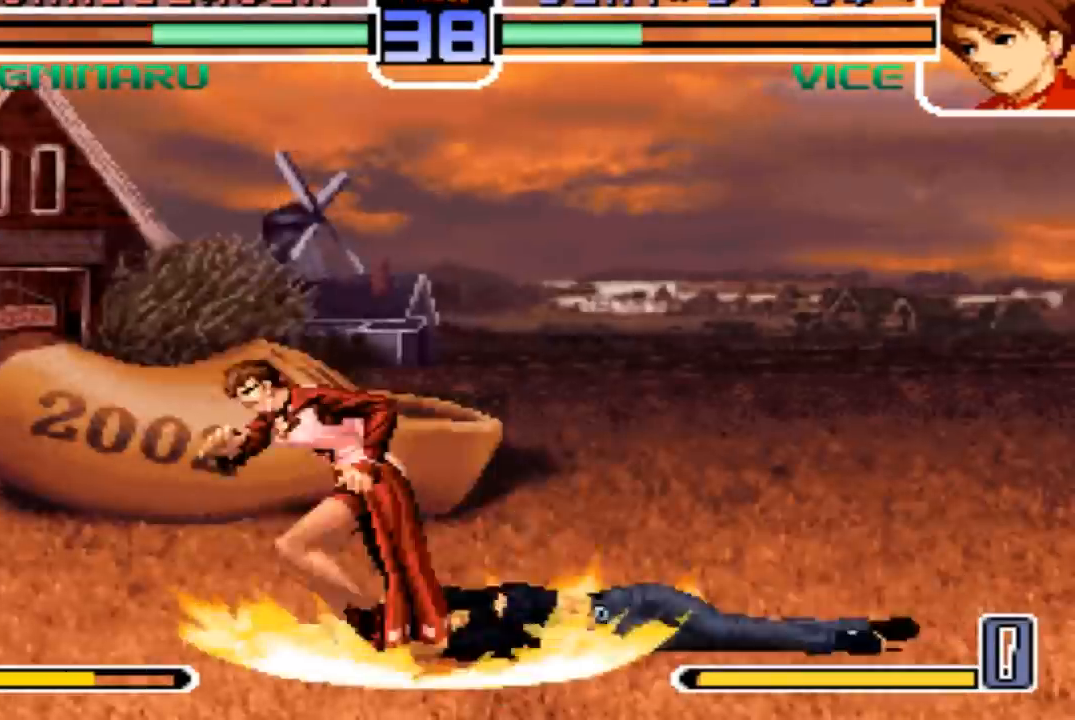
{"buttons": ["SQUARE"], "left_stick": "center", "events": [[233, "SQUARE", "down"]]}
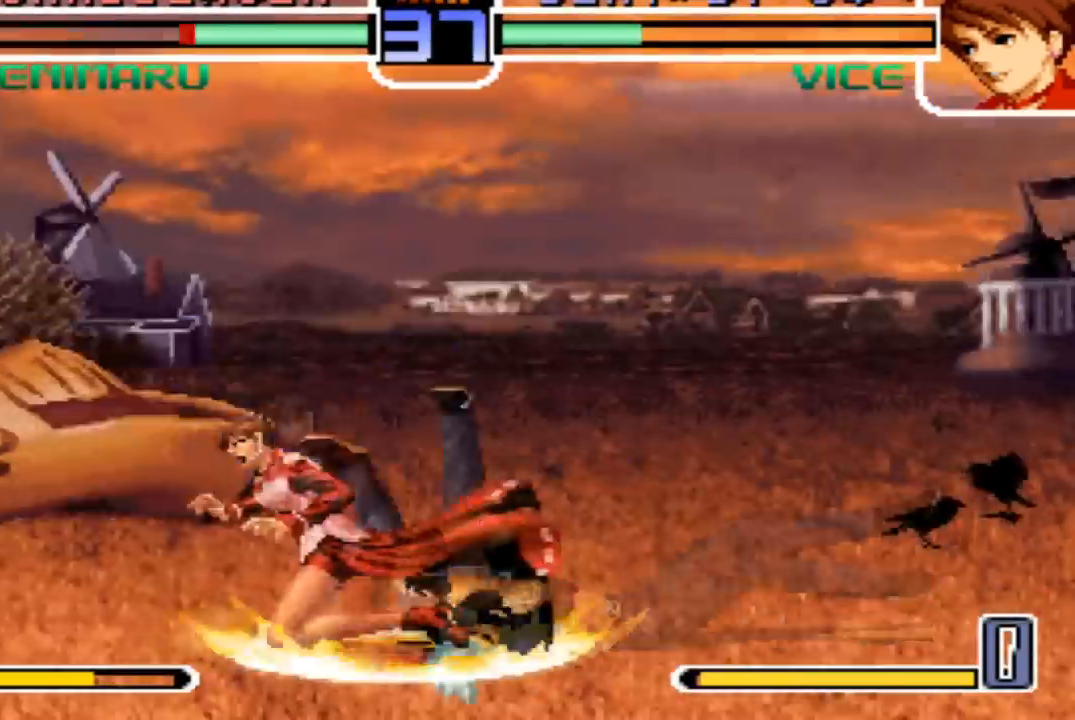
{"buttons": ["SQUARE"], "left_stick": "center", "events": []}
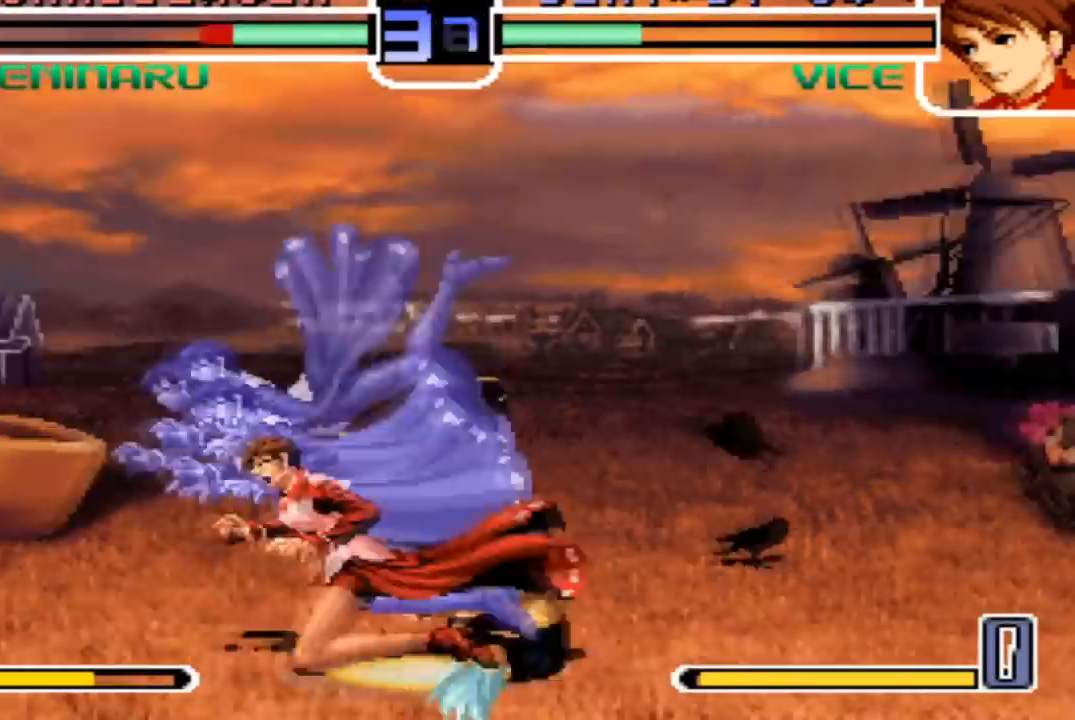
{"buttons": ["SQUARE"], "left_stick": "center", "events": []}
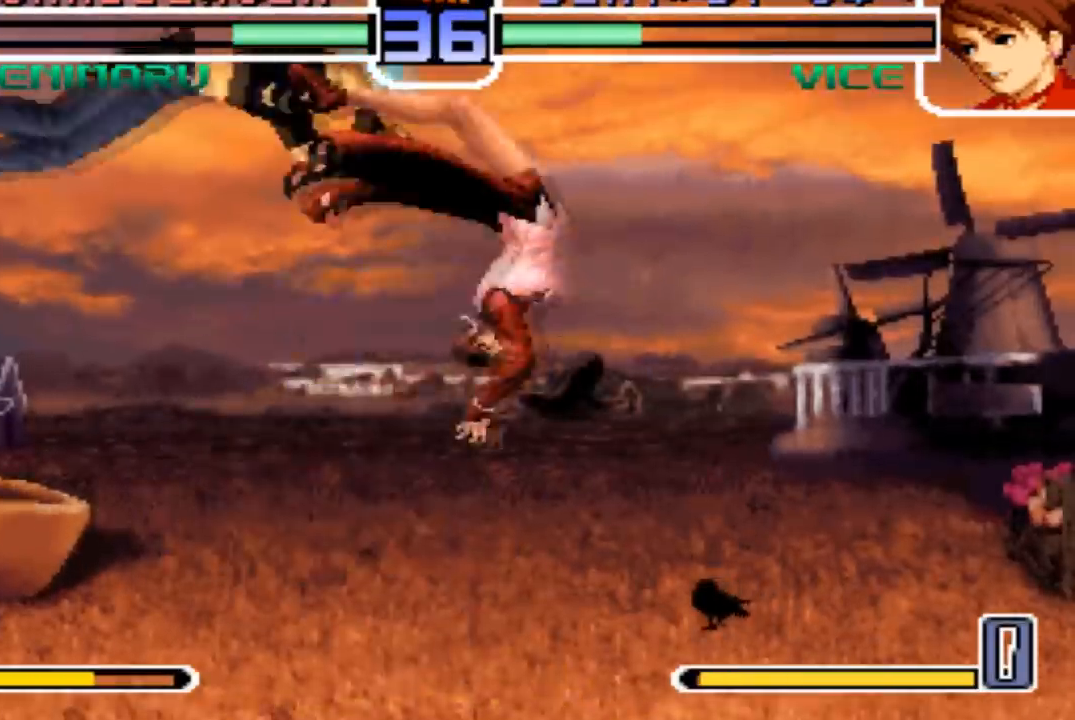
{"buttons": ["SQUARE"], "left_stick": "center", "events": []}
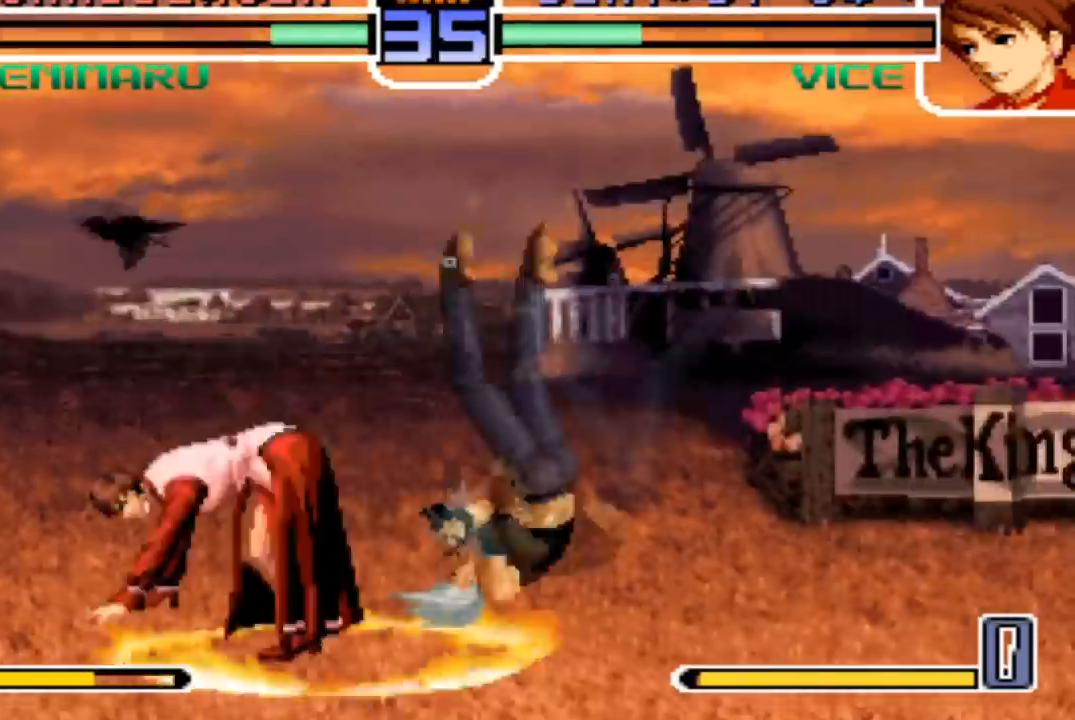
{"buttons": [], "left_stick": "right", "events": [[233, "SQUARE", "up"], [434, "left_stick", "right"]]}